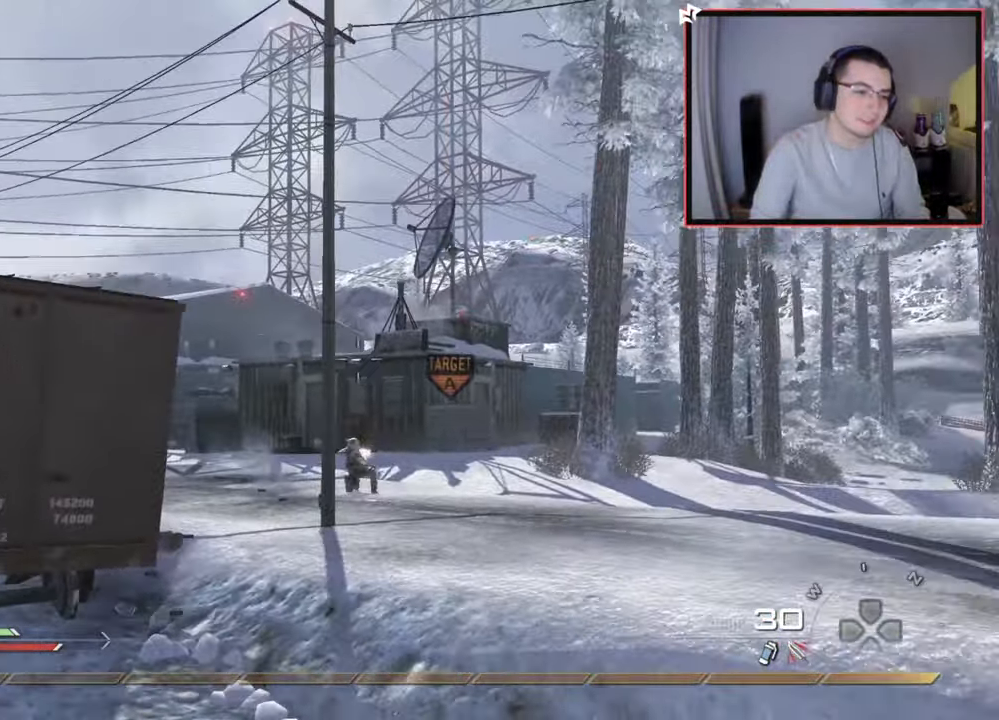
Gameplay with a controller (PlayStation layout); each line is a JSON object with the inputs held at the frame after it. "events" lists button and stick changes between this image and that frame as [ms after this image, input, new state], when the widget could be followed in between.
{"buttons": [], "left_stick": "up-left", "right_stick": "left", "events": [[251, "left_stick", "left"], [367, "left_stick", "up-left"], [367, "right_stick", "left"]]}
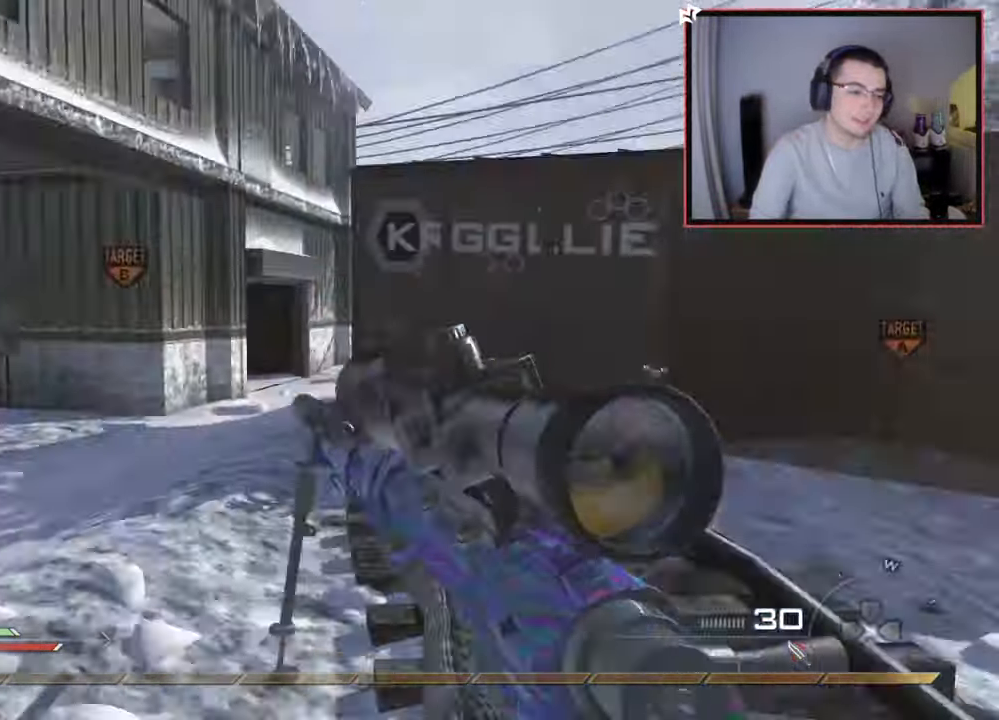
{"buttons": [], "left_stick": "up", "right_stick": "left", "events": [[33, "left_stick", "up"], [133, "L3", "down"], [133, "right_stick", "center"], [334, "L3", "up"], [367, "right_stick", "left"]]}
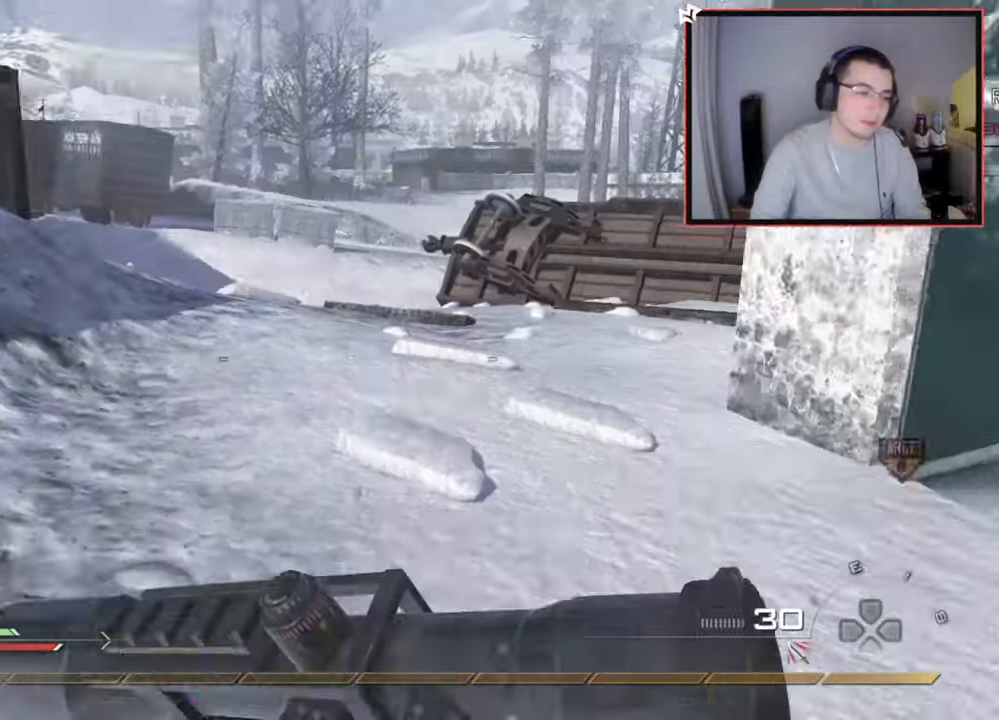
{"buttons": [], "left_stick": "up", "right_stick": "center", "events": [[67, "right_stick", "center"]]}
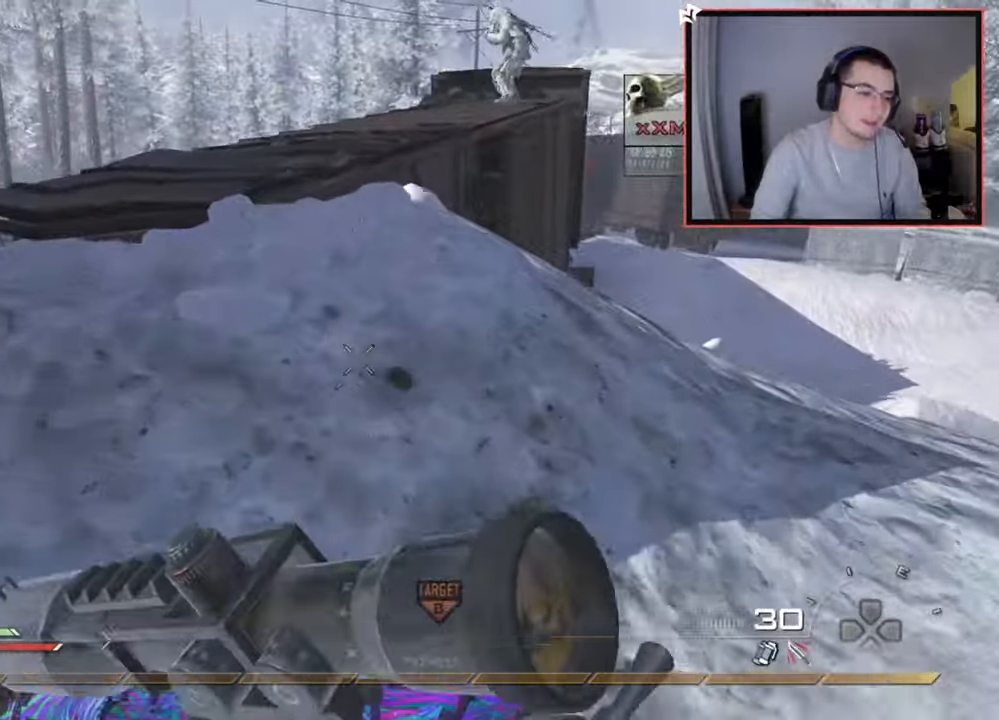
{"buttons": [], "left_stick": "up", "right_stick": "right", "events": [[167, "right_stick", "left"], [267, "right_stick", "center"], [484, "right_stick", "right"]]}
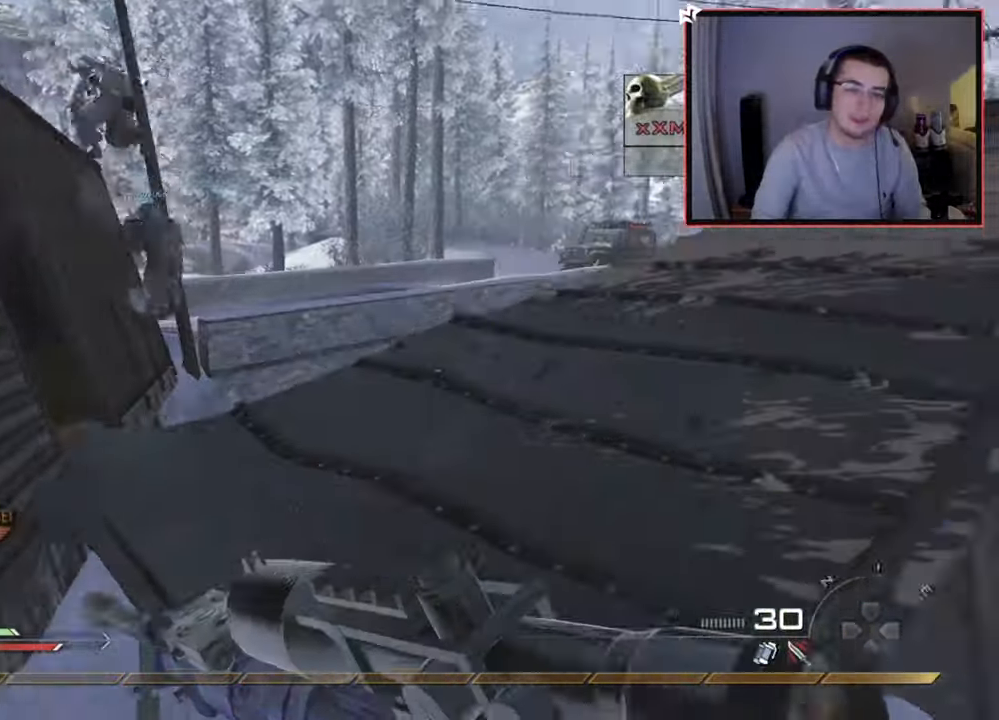
{"buttons": [], "left_stick": "up", "right_stick": "center", "events": [[101, "right_stick", "center"], [351, "right_stick", "right"], [401, "right_stick", "center"]]}
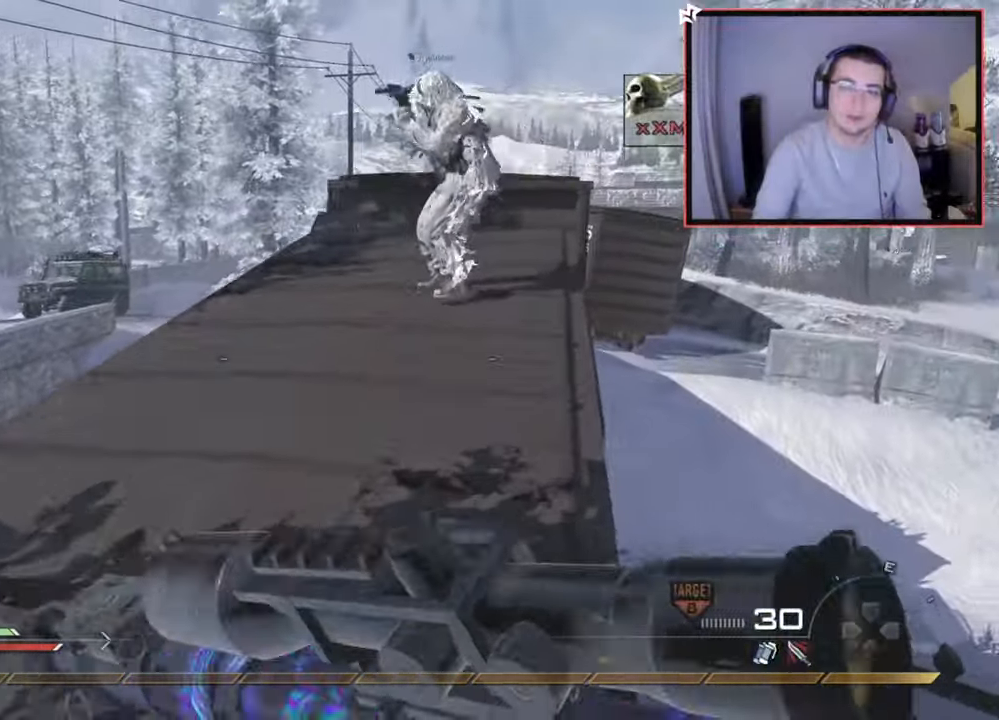
{"buttons": [], "left_stick": "center", "right_stick": "center", "events": [[67, "right_stick", "left"], [100, "left_stick", "up-right"], [267, "right_stick", "center"], [334, "left_stick", "right"], [500, "left_stick", "center"]]}
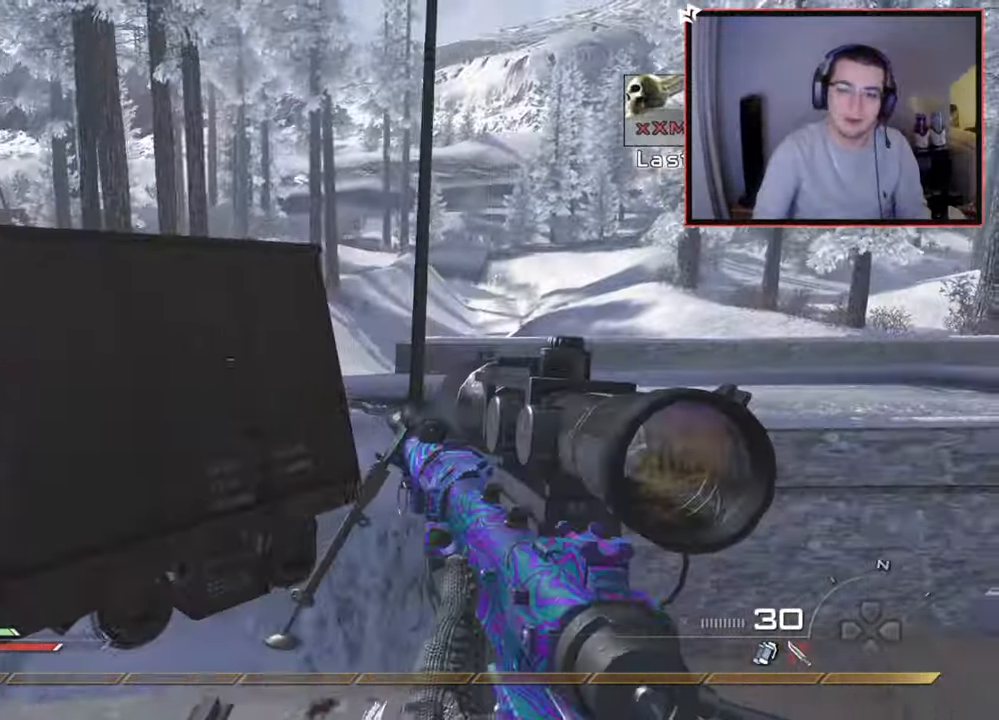
{"buttons": ["L3"], "left_stick": "up-left", "right_stick": "right", "events": [[34, "right_stick", "left"], [117, "right_stick", "center"], [351, "left_stick", "up"], [401, "L3", "down"], [468, "right_stick", "right"], [501, "left_stick", "up-left"]]}
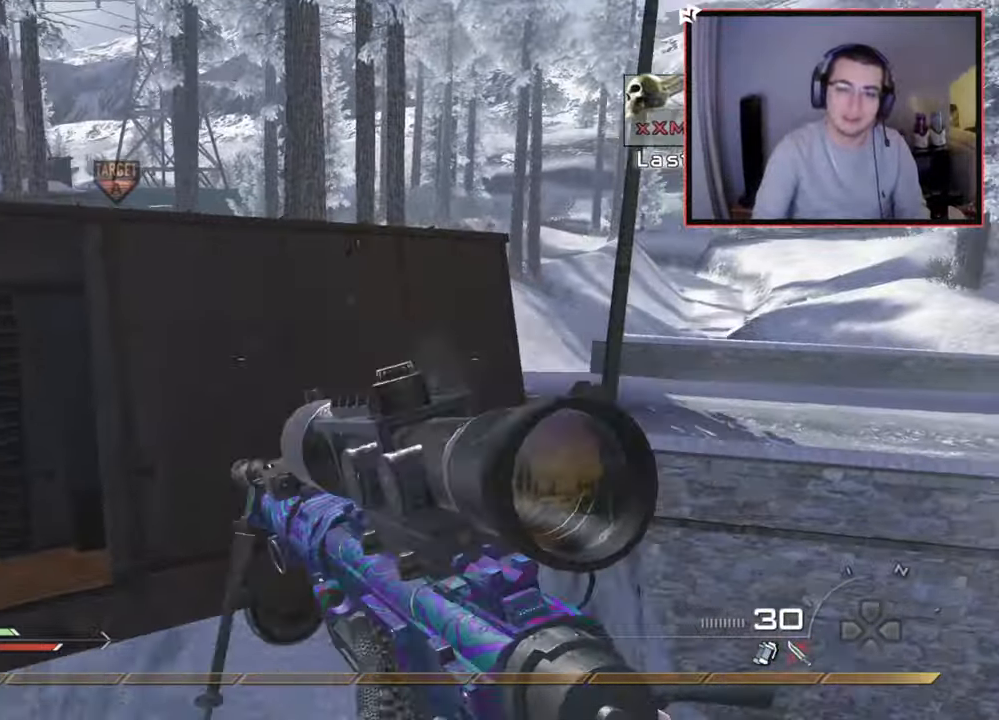
{"buttons": [], "left_stick": "center", "right_stick": "up-left", "events": [[67, "CROSS", "down"], [67, "L3", "up"], [167, "CROSS", "up"], [367, "R2", "down"], [367, "right_stick", "up-left"], [384, "SQUARE", "down"], [417, "left_stick", "center"], [484, "SQUARE", "up"], [500, "R2", "up"]]}
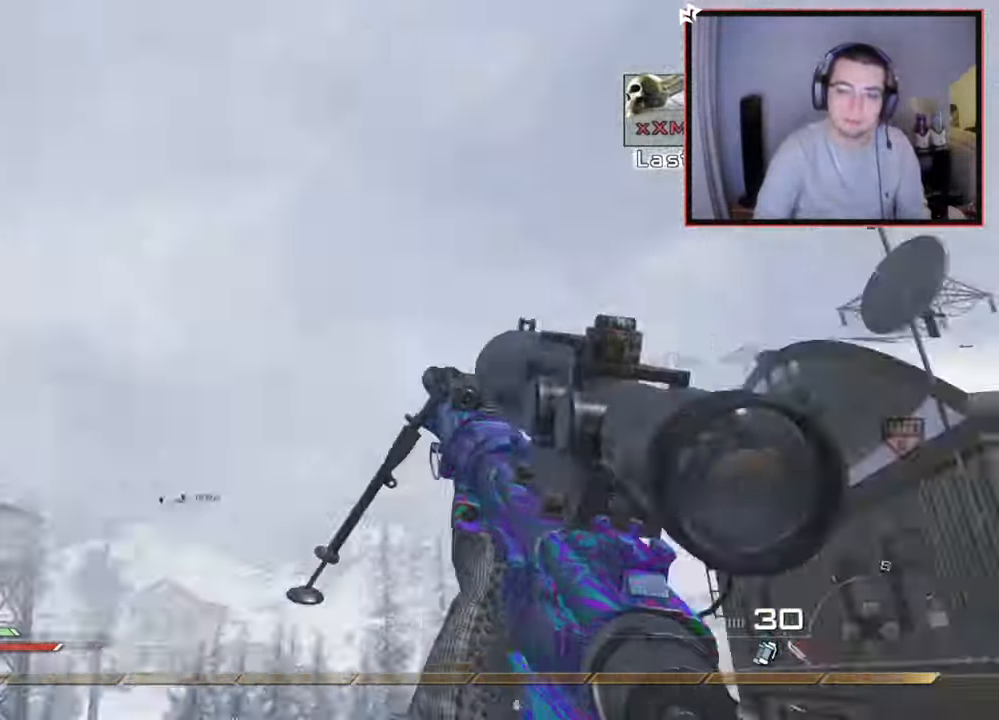
{"buttons": ["SQUARE", "R2"], "left_stick": "center", "right_stick": "right", "events": [[84, "left_stick", "up"], [84, "right_stick", "down-left"], [234, "left_stick", "up-left"], [301, "TRIANGLE", "down"], [301, "right_stick", "right"], [351, "TRIANGLE", "up"], [417, "TRIANGLE", "down"], [434, "R2", "down"], [468, "SQUARE", "down"], [468, "left_stick", "center"], [484, "TRIANGLE", "up"]]}
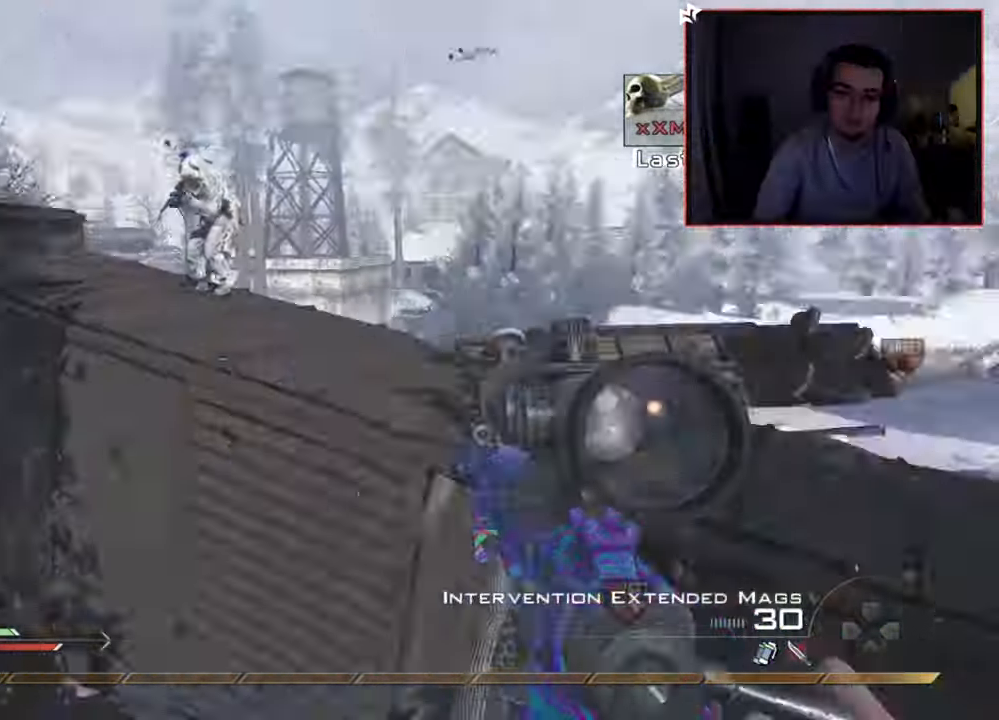
{"buttons": ["R2"], "left_stick": "up-left", "right_stick": "right", "events": [[50, "SQUARE", "up"], [133, "R2", "up"], [284, "left_stick", "up-left"], [367, "TRIANGLE", "down"], [417, "TRIANGLE", "up"], [434, "TRIANGLE", "down"], [467, "R2", "down"], [484, "TRIANGLE", "up"]]}
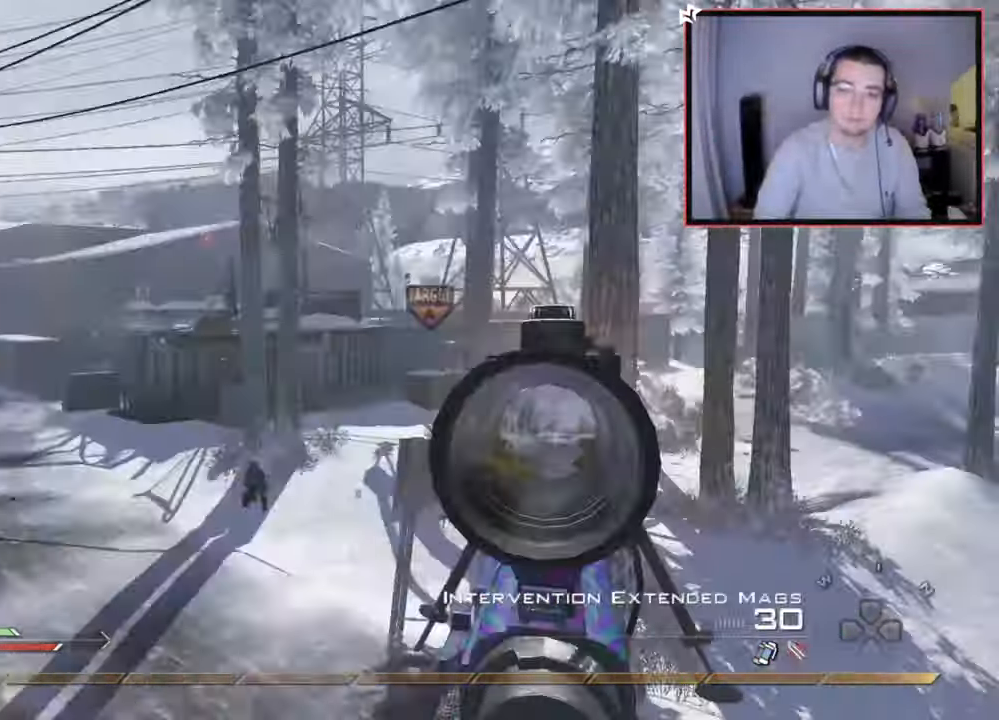
{"buttons": [], "left_stick": "left", "right_stick": "right", "events": [[34, "SQUARE", "down"], [50, "SQUARE", "up"], [50, "right_stick", "center"], [151, "R2", "up"], [167, "right_stick", "right"], [468, "TRIANGLE", "down"], [468, "left_stick", "left"], [484, "TRIANGLE", "up"]]}
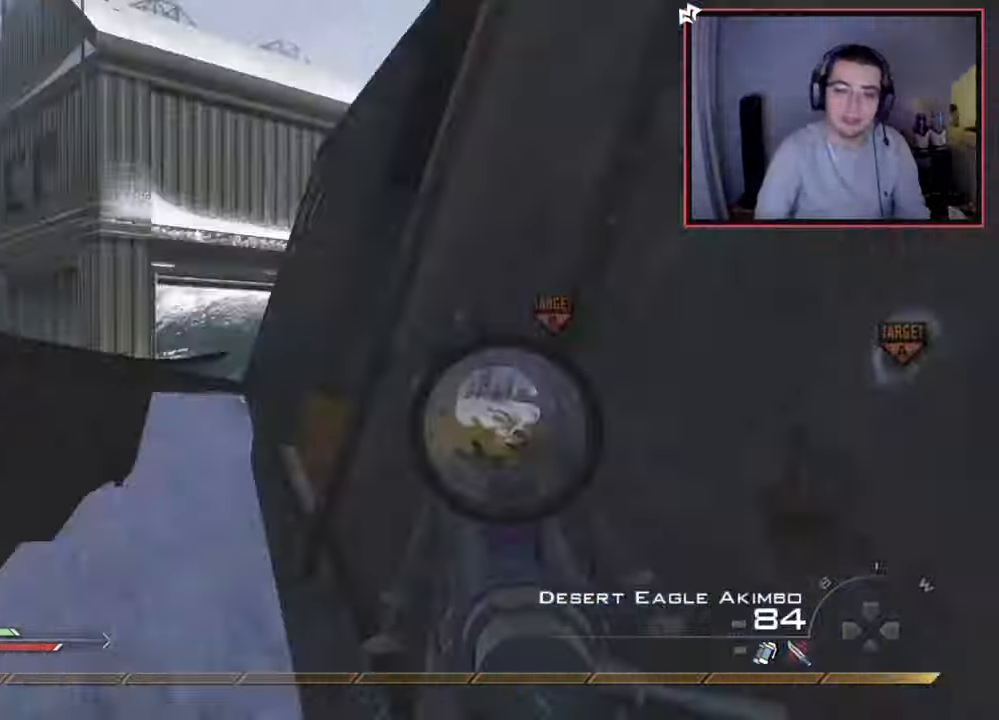
{"buttons": ["CIRCLE", "R2"], "left_stick": "up-left", "right_stick": "center", "events": [[50, "TRIANGLE", "down"], [67, "R2", "down"], [117, "TRIANGLE", "up"], [133, "SQUARE", "down"], [133, "right_stick", "center"], [150, "CIRCLE", "down"], [284, "SQUARE", "up"], [317, "left_stick", "up-left"]]}
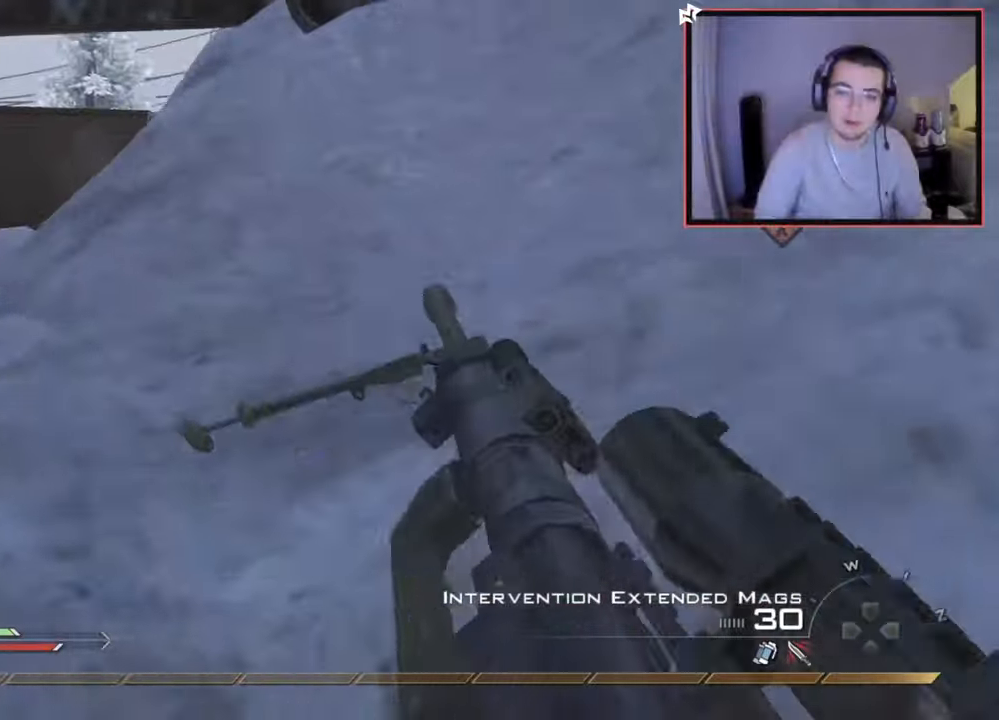
{"buttons": [], "left_stick": "up-left", "right_stick": "center", "events": [[84, "CIRCLE", "up"], [101, "R2", "up"], [134, "CROSS", "down"], [251, "CROSS", "up"]]}
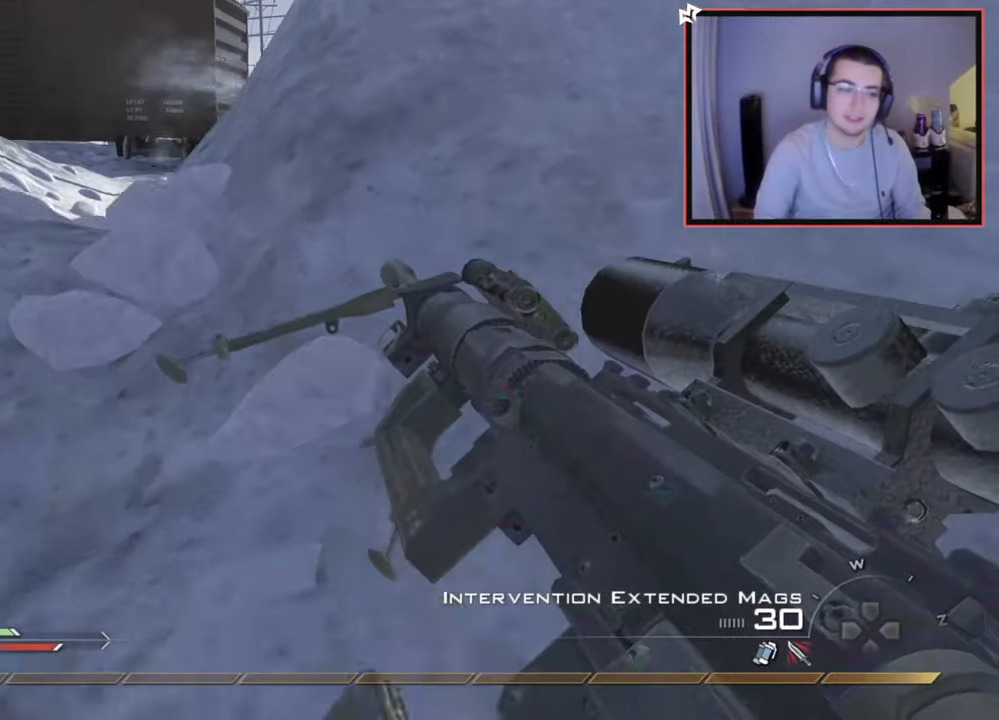
{"buttons": [], "left_stick": "up", "right_stick": "left", "events": [[250, "L3", "down"], [484, "L3", "up"], [484, "left_stick", "up"], [484, "right_stick", "left"]]}
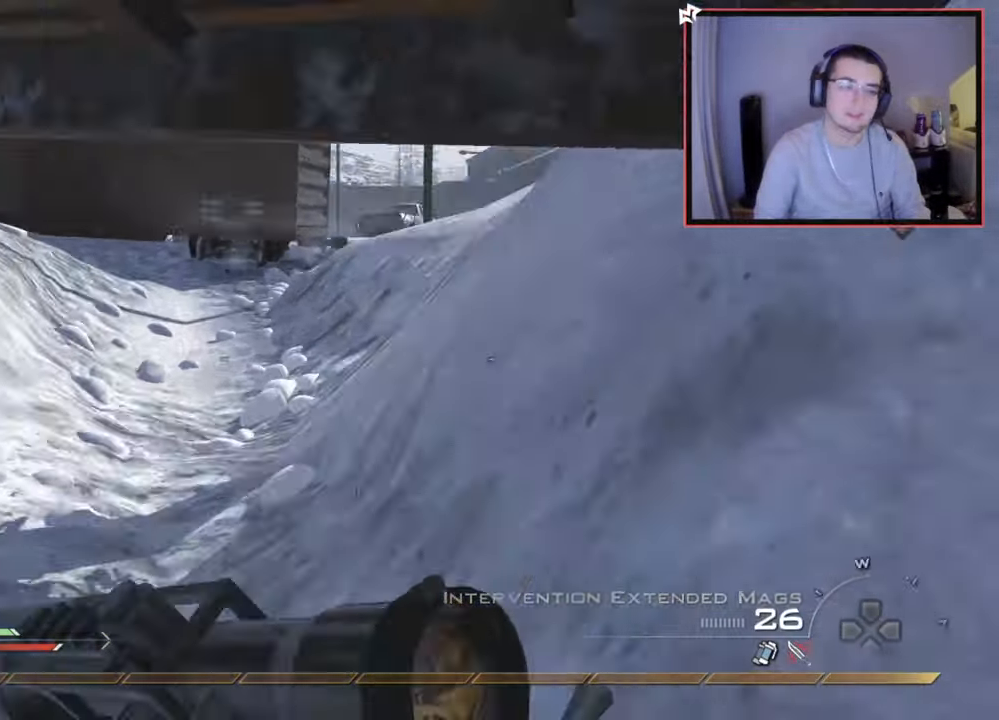
{"buttons": [], "left_stick": "up", "right_stick": "left", "events": [[50, "right_stick", "center"], [451, "right_stick", "left"]]}
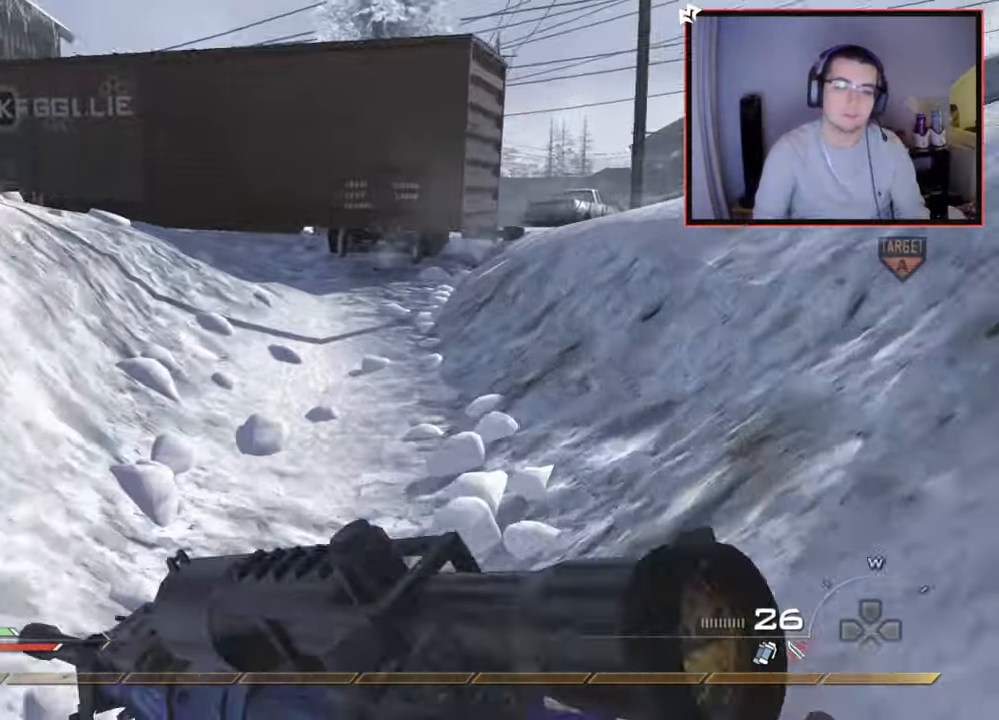
{"buttons": [], "left_stick": "left", "right_stick": "center", "events": [[100, "right_stick", "center"], [200, "right_stick", "right"], [233, "left_stick", "up-left"], [267, "L1", "down"], [300, "CROSS", "down"], [384, "CROSS", "up"], [417, "right_stick", "center"], [434, "L1", "up"], [484, "left_stick", "left"]]}
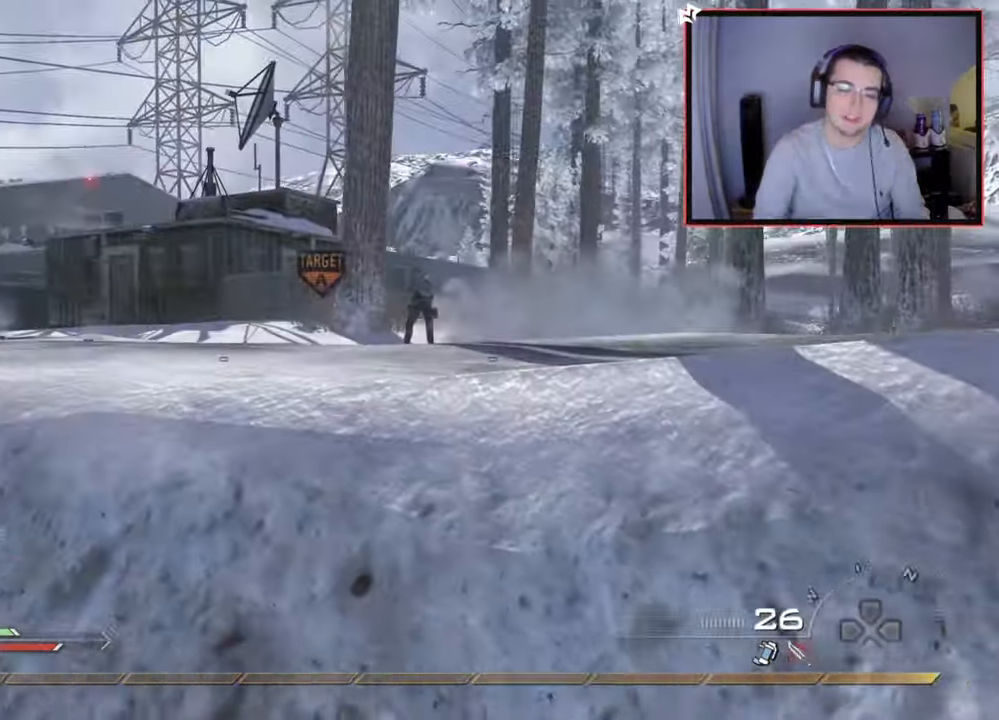
{"buttons": [], "left_stick": "down-left", "right_stick": "center", "events": [[234, "right_stick", "up-right"], [301, "right_stick", "center"], [317, "left_stick", "down-left"]]}
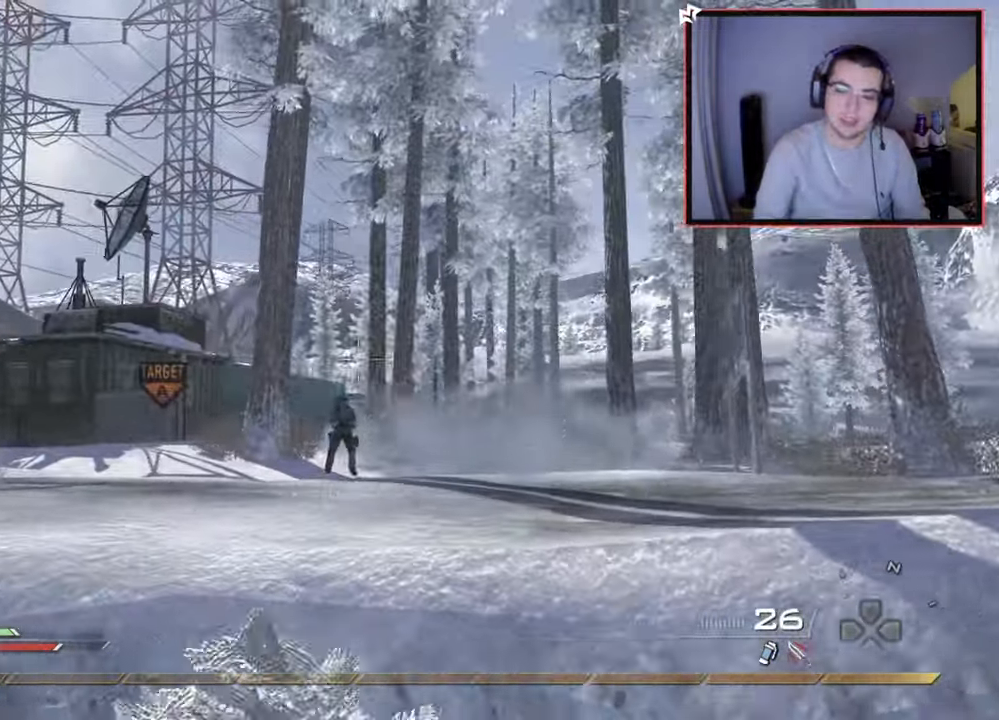
{"buttons": [], "left_stick": "down", "right_stick": "center", "events": [[50, "L1", "down"], [167, "L1", "up"], [183, "CROSS", "down"], [267, "L1", "down"], [284, "CROSS", "up"], [400, "L1", "up"], [400, "right_stick", "right"], [467, "right_stick", "center"], [500, "left_stick", "down"]]}
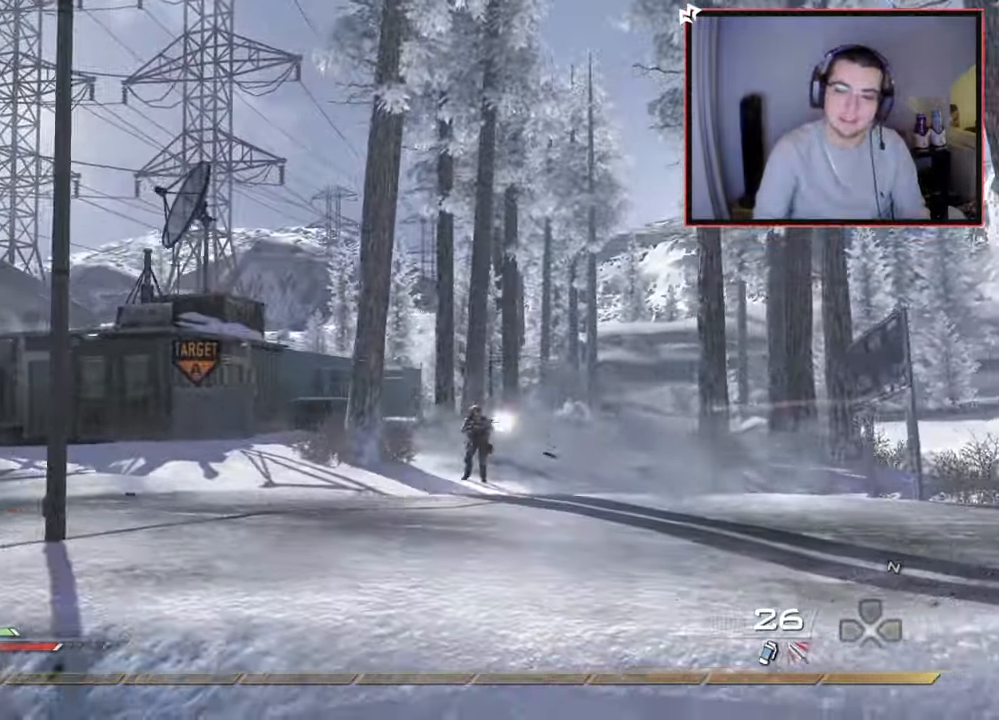
{"buttons": [], "left_stick": "down-right", "right_stick": "center", "events": [[167, "left_stick", "down-right"], [234, "right_stick", "right"], [284, "right_stick", "center"]]}
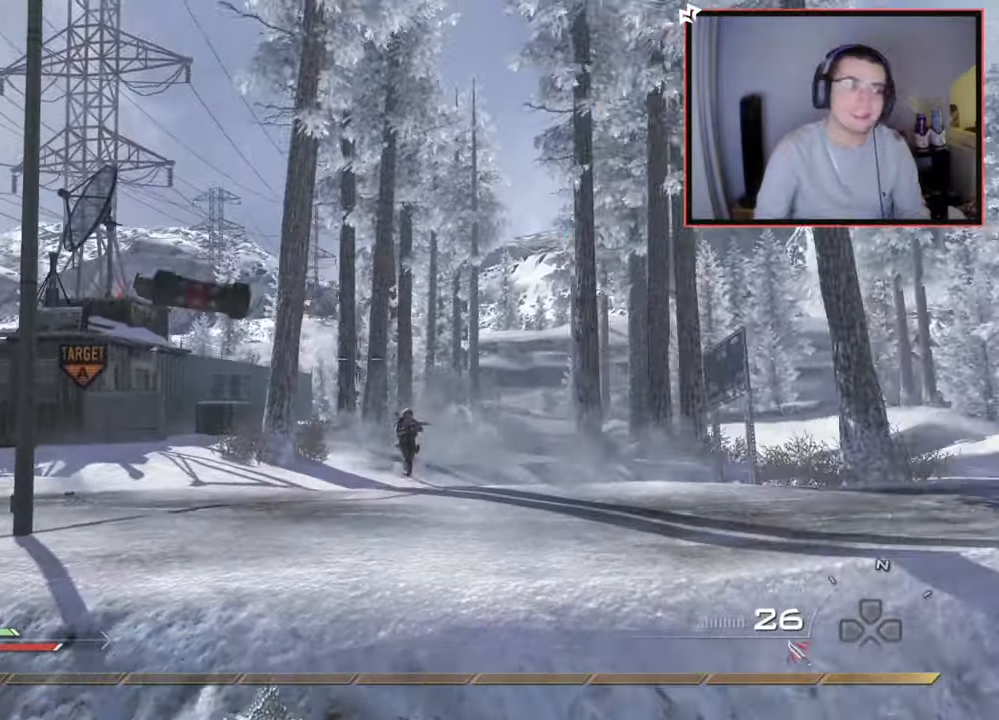
{"buttons": [], "left_stick": "up", "right_stick": "center", "events": [[17, "right_stick", "right"], [117, "left_stick", "up-right"], [250, "right_stick", "center"], [284, "L3", "down"], [500, "L3", "up"], [500, "left_stick", "up"]]}
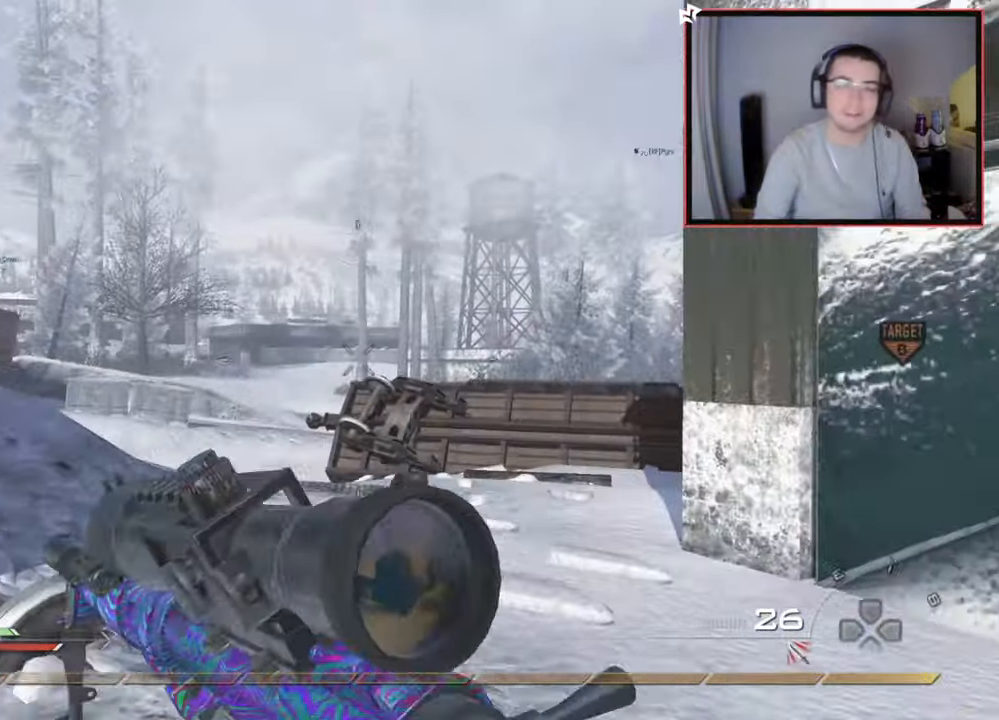
{"buttons": [], "left_stick": "up-left", "right_stick": "center", "events": [[251, "right_stick", "left"], [384, "right_stick", "center"], [501, "left_stick", "up-left"]]}
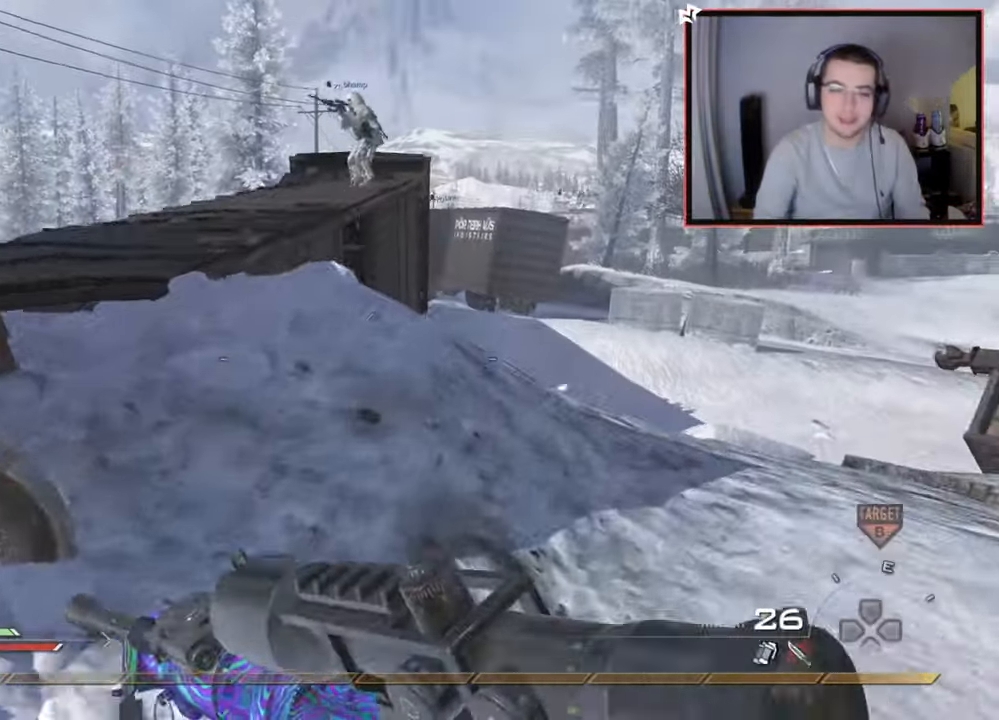
{"buttons": ["L3"], "left_stick": "up-left", "right_stick": "center", "events": [[50, "CROSS", "down"], [133, "CROSS", "up"], [233, "right_stick", "left"], [334, "L3", "down"], [350, "right_stick", "center"]]}
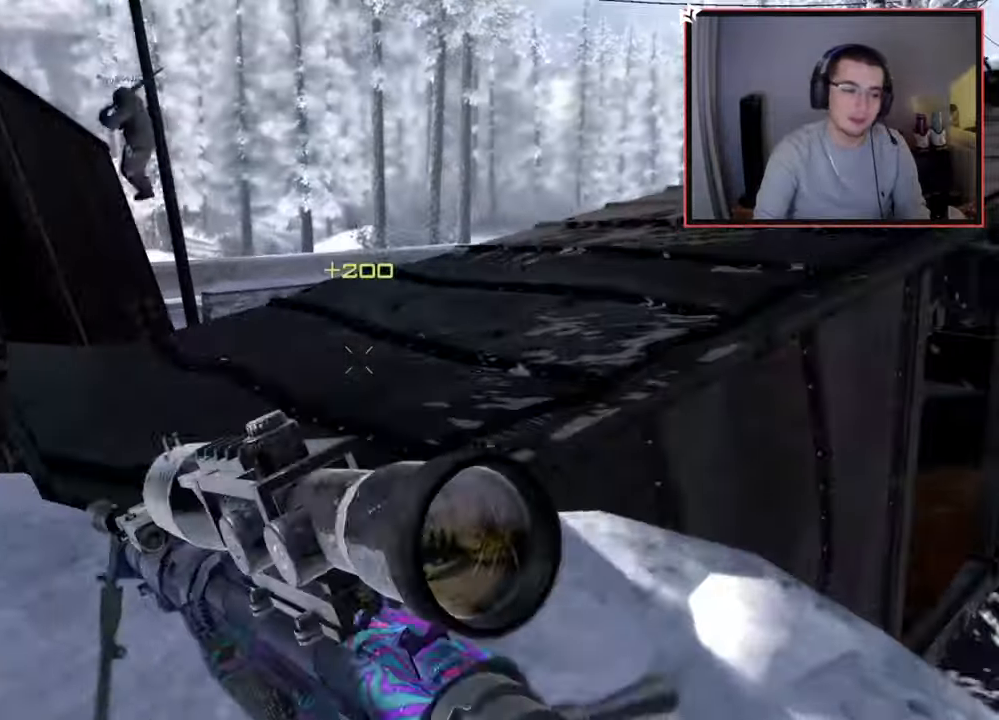
{"buttons": [], "left_stick": "up", "right_stick": "center", "events": [[151, "L3", "up"], [151, "left_stick", "up"], [334, "right_stick", "right"], [501, "right_stick", "center"]]}
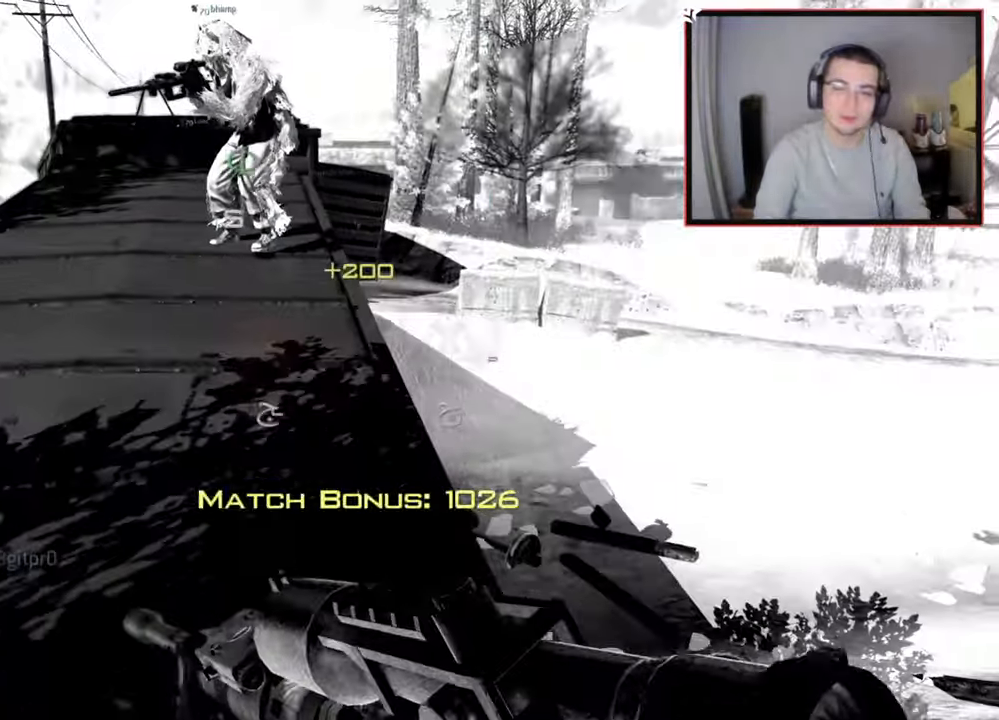
{"buttons": [], "left_stick": "center", "right_stick": "center", "events": [[167, "right_stick", "left"], [267, "left_stick", "center"], [267, "right_stick", "center"]]}